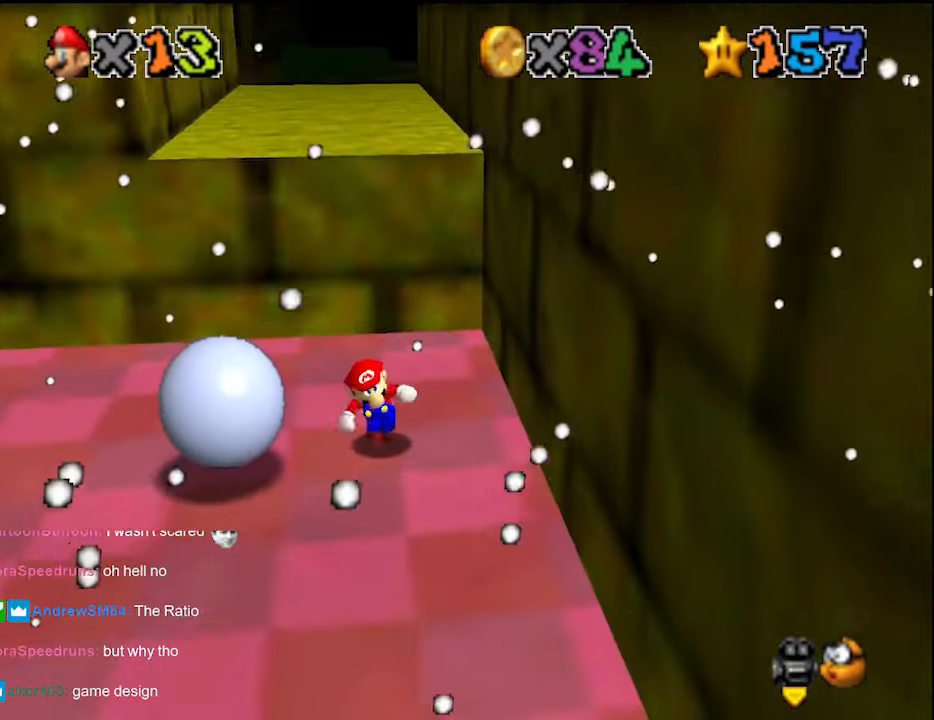
Gameplay with a controller (Nintendo layout); each line is a JSON object with the inputs held at the frame after it. "events" lists button and stick changes between this image and that frame as [ms after this image, input, new state], when the widget could be followed in between. Not read: L3 R3 START.
{"buttons": [], "left_stick": "left", "events": [[266, "left_stick", "down-left"], [366, "left_stick", "left"], [433, "C_LEFT", "down"], [500, "C_LEFT", "up"]]}
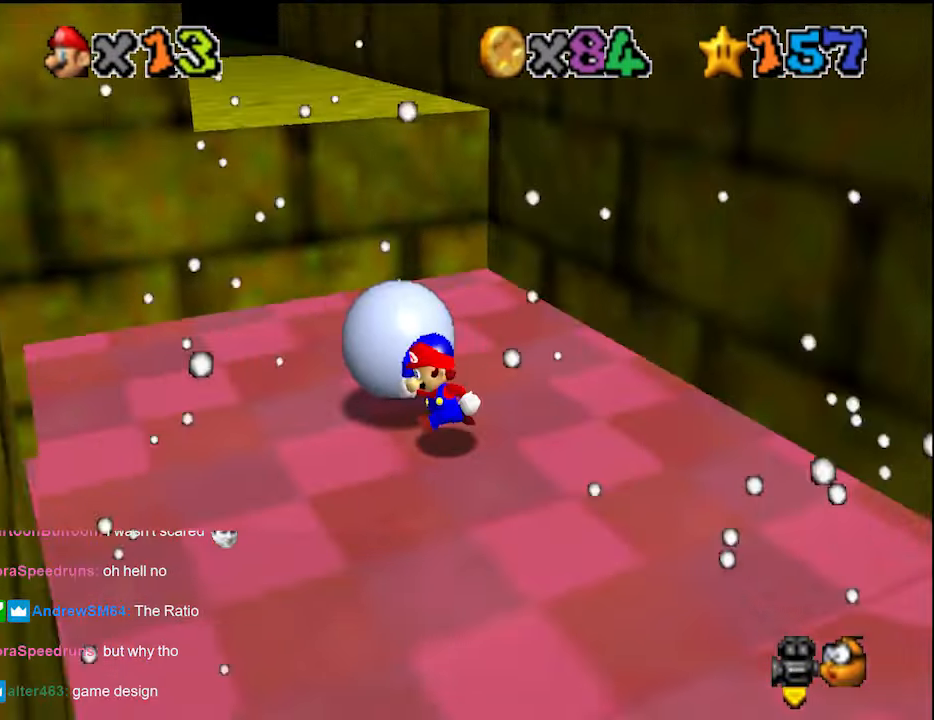
{"buttons": [], "left_stick": "up-right", "events": [[233, "DPAD_DOWN", "down"], [333, "DPAD_DOWN", "up"], [366, "left_stick", "up"], [500, "left_stick", "up-right"]]}
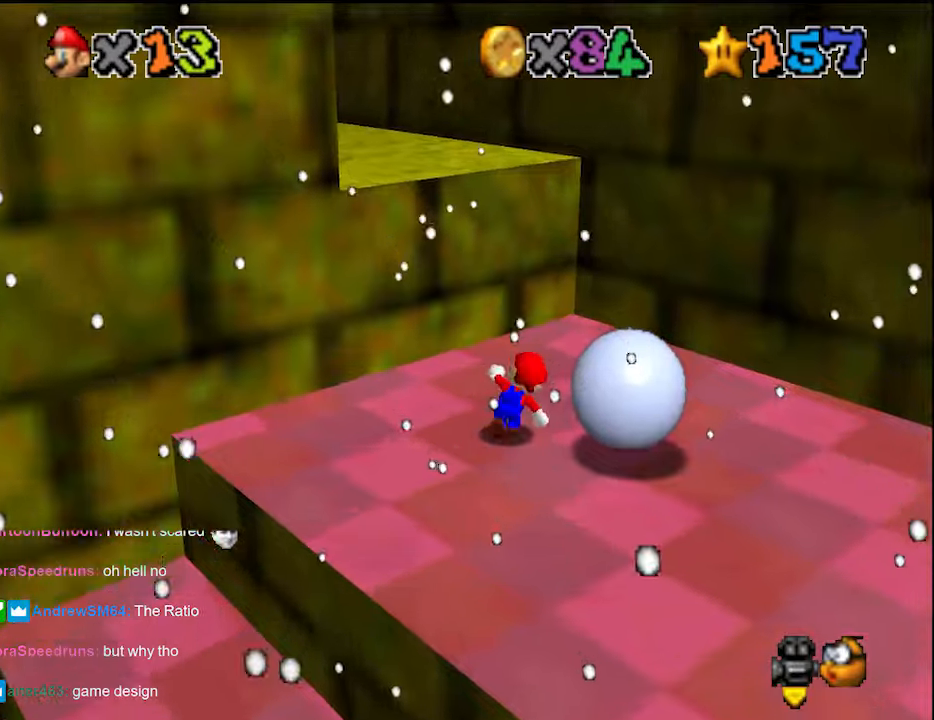
{"buttons": [], "left_stick": "down", "events": [[100, "DPAD_DOWN", "down"], [166, "DPAD_DOWN", "up"], [300, "left_stick", "down-right"], [500, "left_stick", "down"]]}
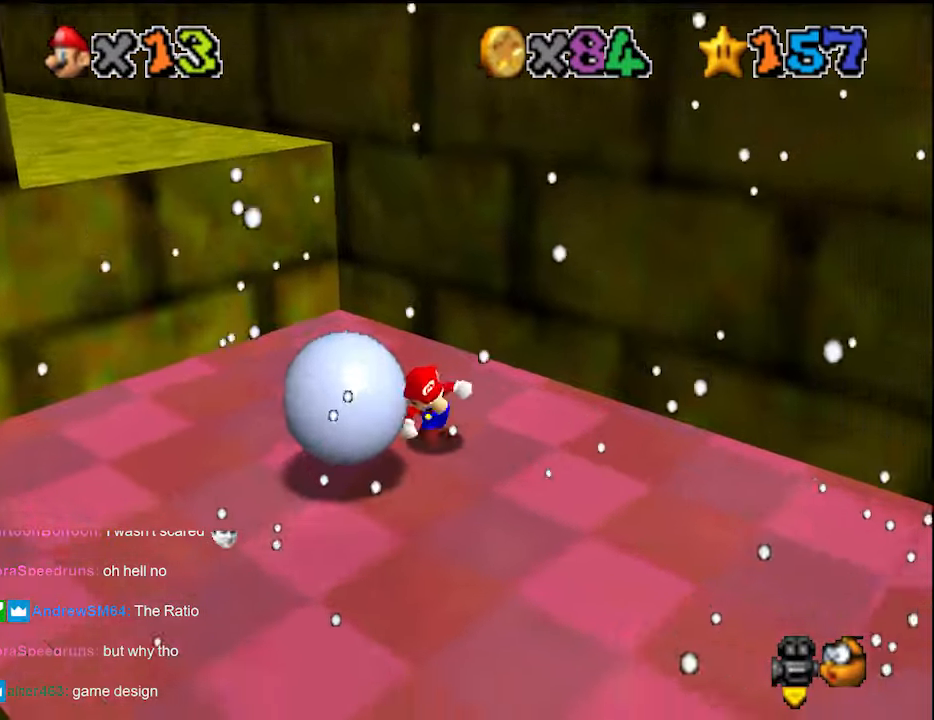
{"buttons": [], "left_stick": "down-left", "events": [[366, "left_stick", "down-left"]]}
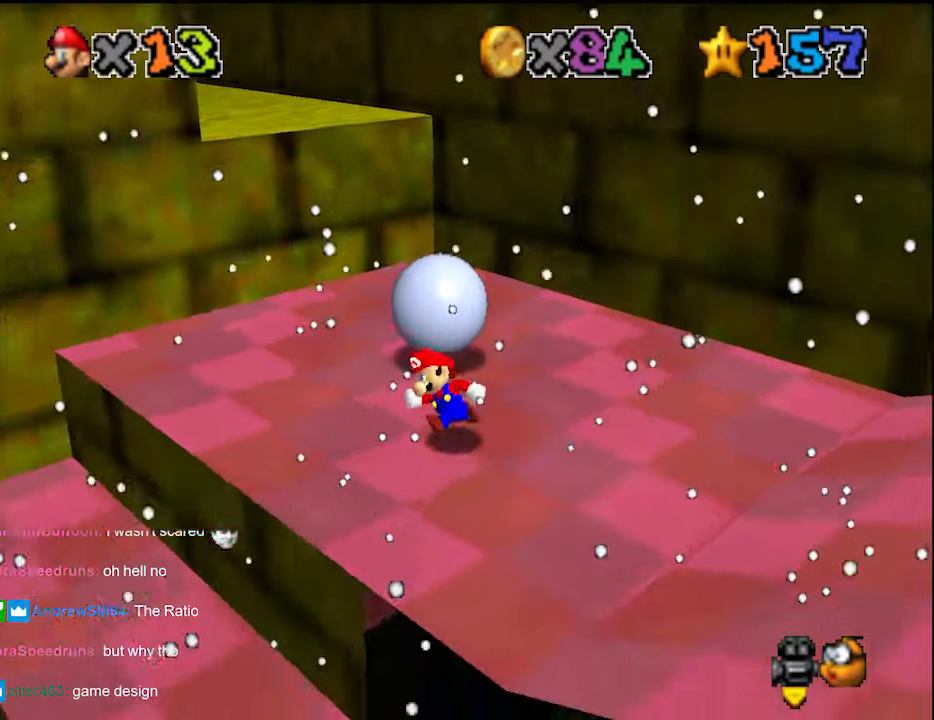
{"buttons": [], "left_stick": "left", "events": [[33, "left_stick", "left"], [266, "left_stick", "up"], [333, "A", "down"], [433, "A", "up"], [500, "left_stick", "left"]]}
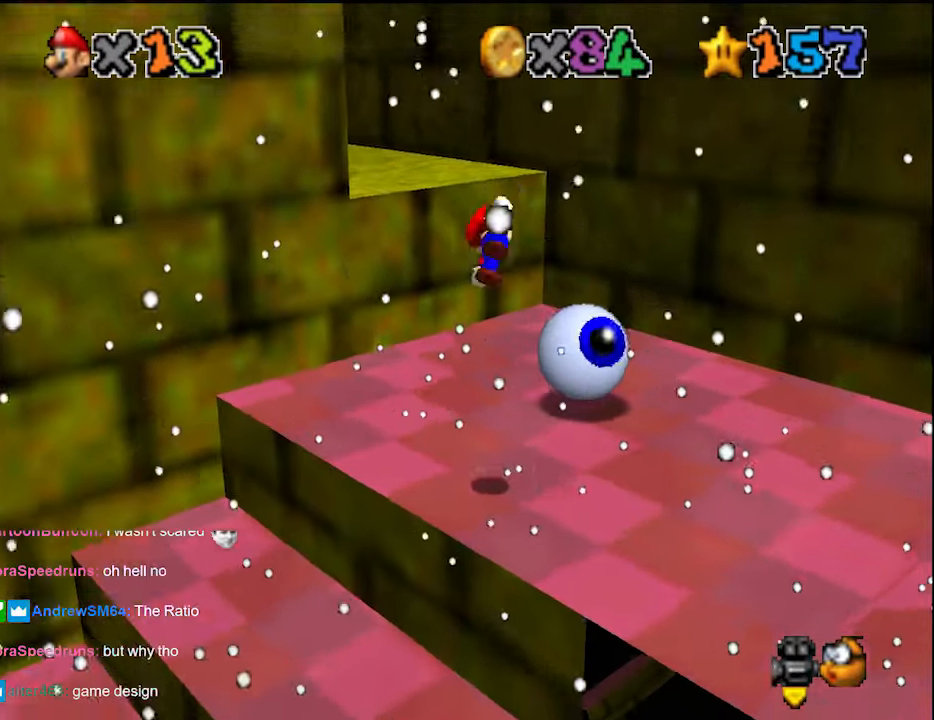
{"buttons": [], "left_stick": "center", "events": [[300, "left_stick", "center"]]}
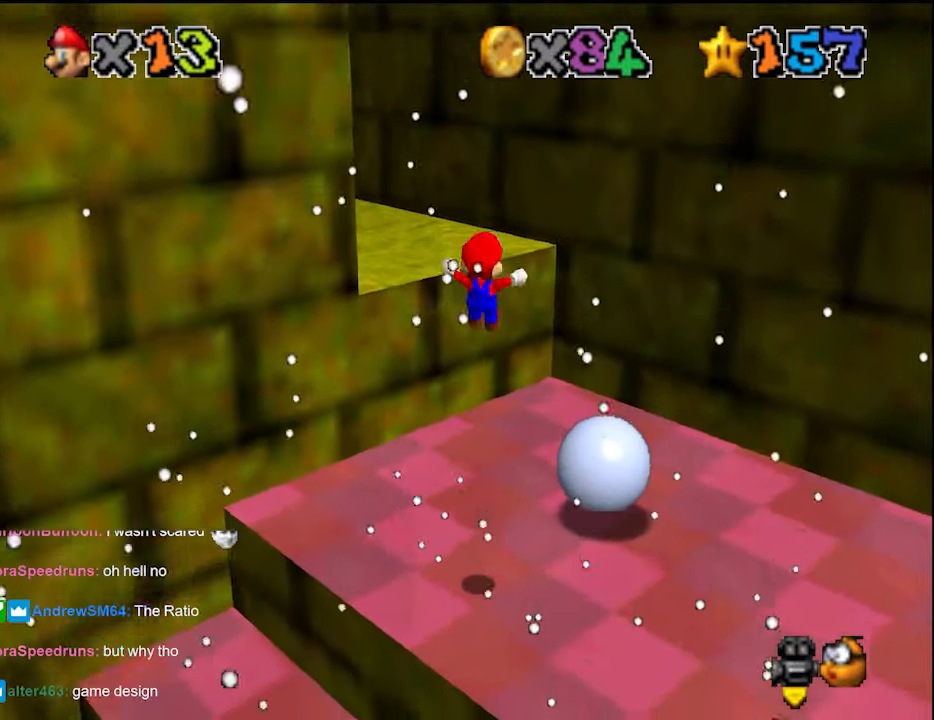
{"buttons": ["A"], "left_stick": "center", "events": [[100, "left_stick", "down"], [233, "left_stick", "center"], [466, "A", "down"]]}
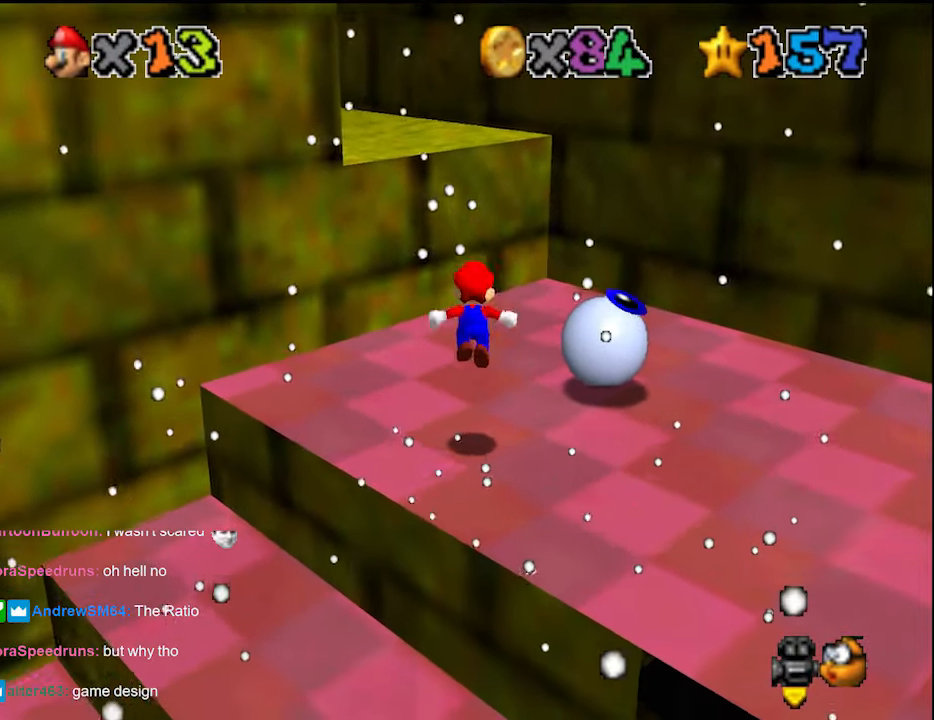
{"buttons": ["DPAD_LEFT"], "left_stick": "center", "events": [[33, "A", "up"], [100, "DPAD_LEFT", "down"]]}
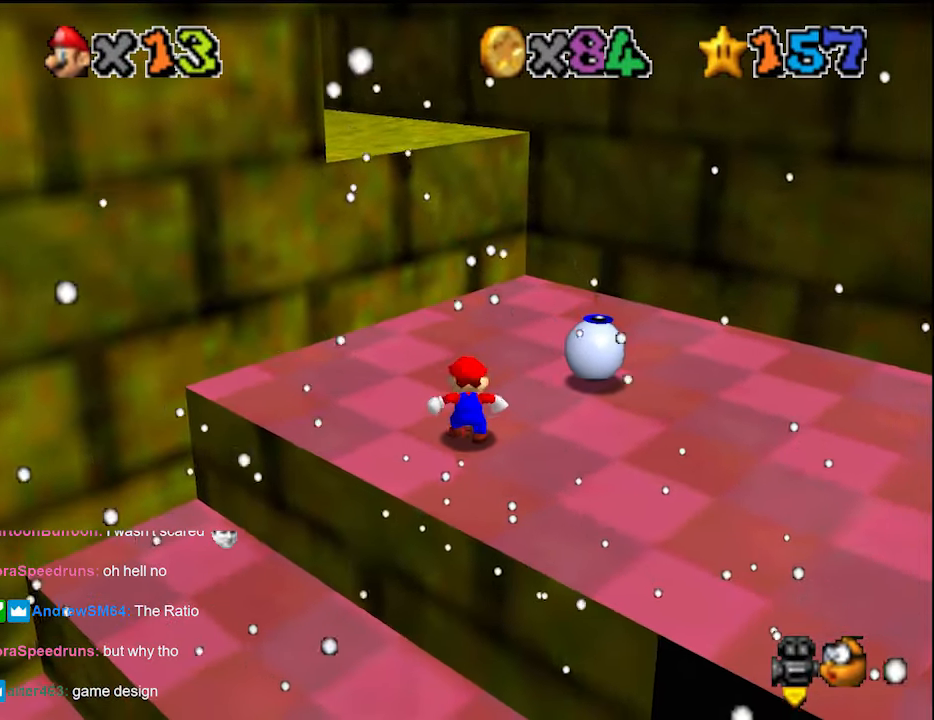
{"buttons": ["DPAD_LEFT"], "left_stick": "center", "events": []}
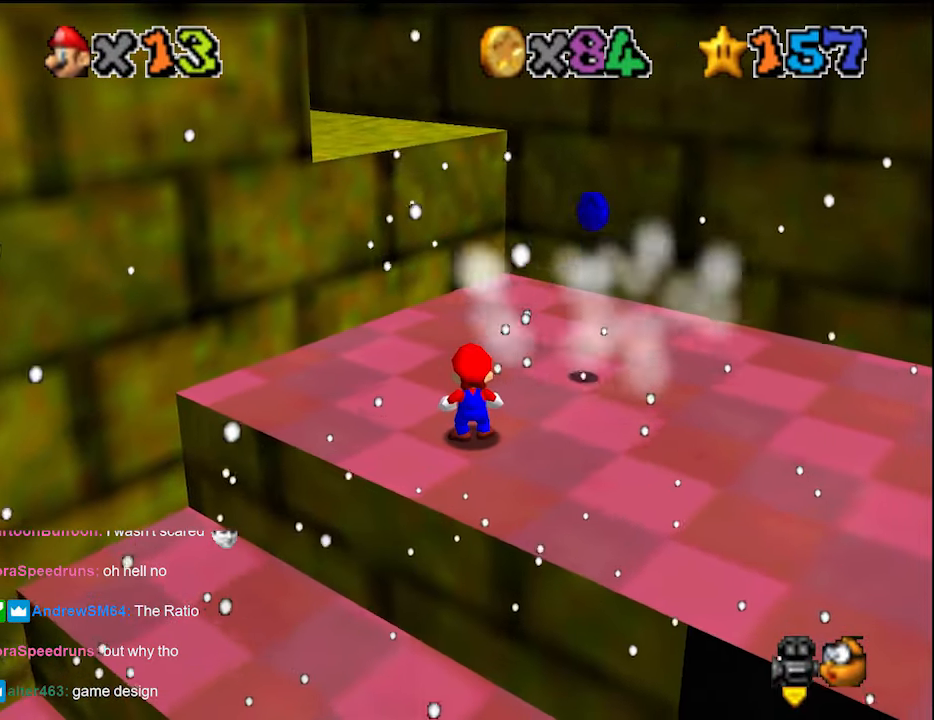
{"buttons": ["DPAD_LEFT"], "left_stick": "center", "events": []}
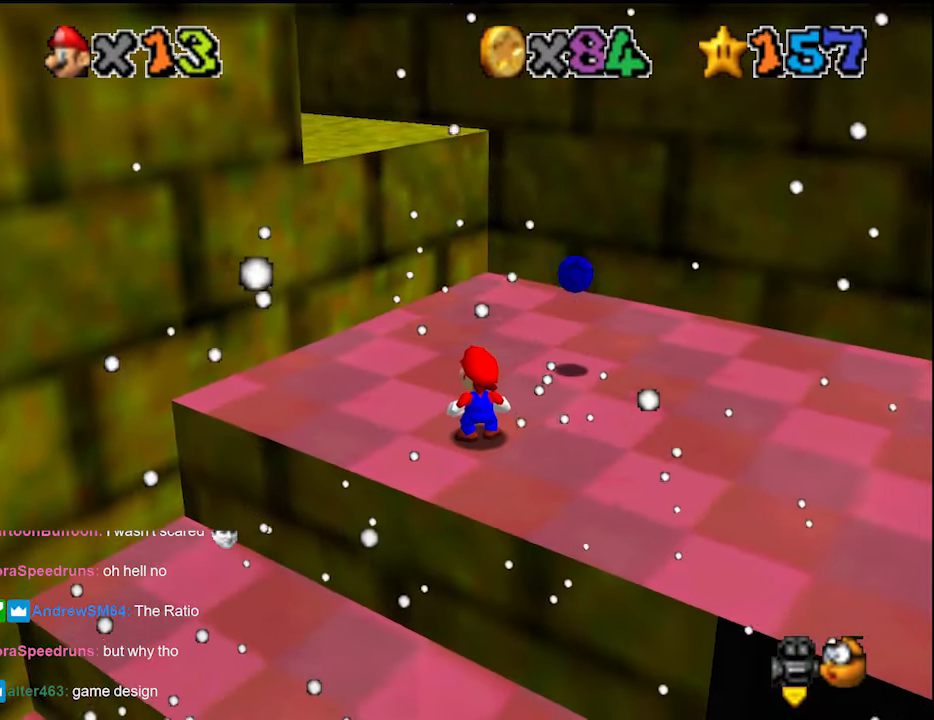
{"buttons": [], "left_stick": "center", "events": [[233, "DPAD_LEFT", "up"]]}
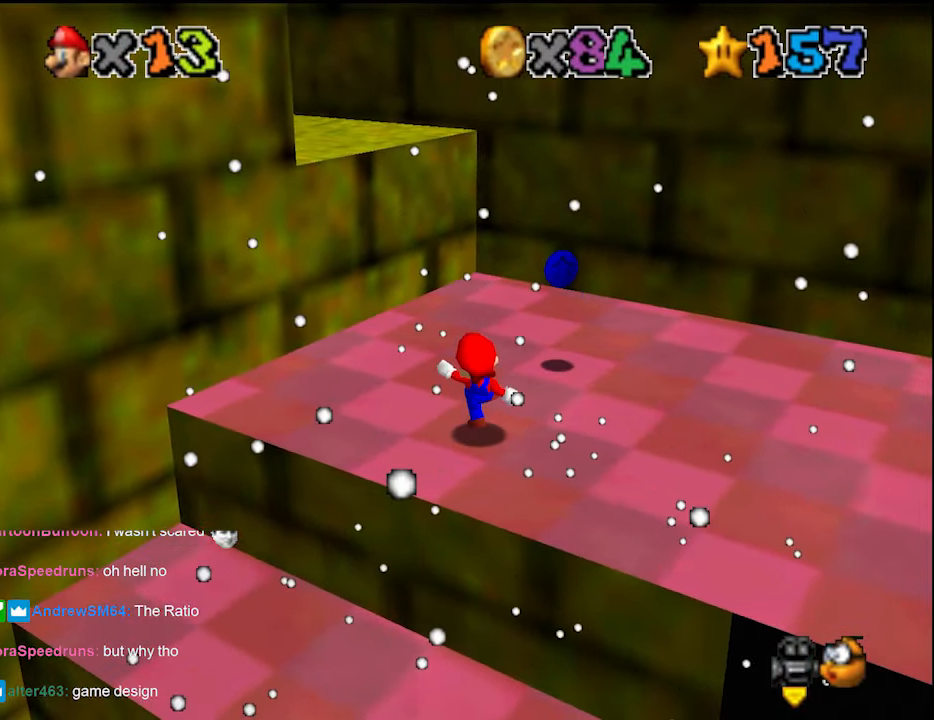
{"buttons": ["A"], "left_stick": "center", "events": [[33, "A", "down"], [33, "B", "down"], [166, "A", "up"], [166, "B", "up"], [200, "DPAD_DOWN", "down"], [266, "C_DOWN", "down"], [300, "DPAD_DOWN", "up"], [333, "C_DOWN", "up"], [500, "A", "down"]]}
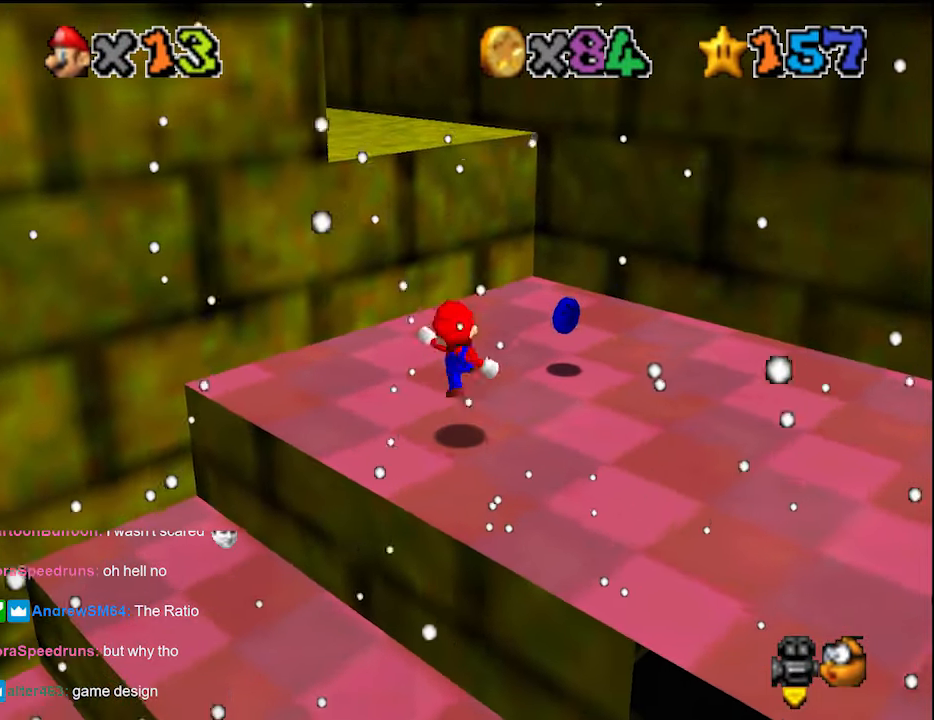
{"buttons": ["A", "B"], "left_stick": "center", "events": [[33, "B", "down"], [100, "A", "up"], [100, "B", "up"], [200, "C_RIGHT", "down"], [300, "C_RIGHT", "up"], [500, "A", "down"], [500, "B", "down"]]}
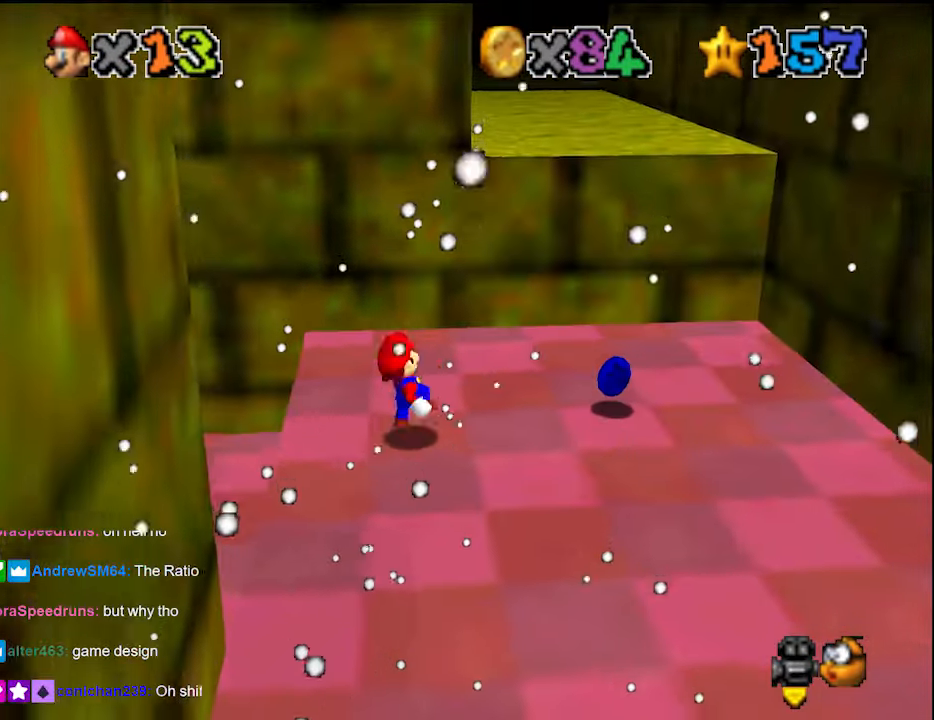
{"buttons": ["A"], "left_stick": "up-right", "events": [[133, "A", "up"], [133, "B", "up"], [133, "left_stick", "up-right"], [400, "A", "down"]]}
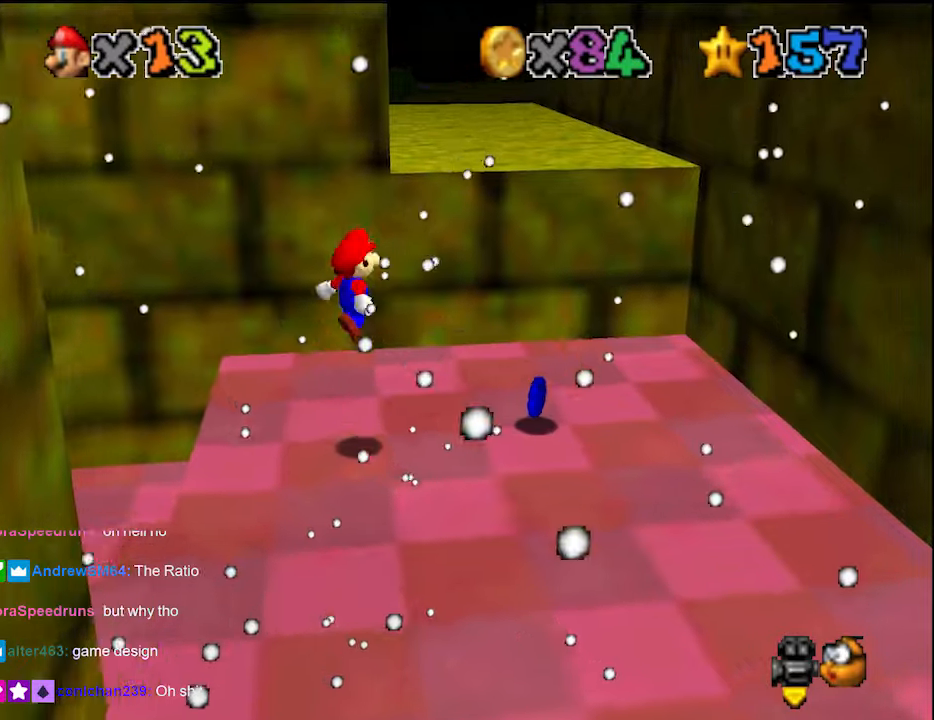
{"buttons": [], "left_stick": "up-right", "events": [[33, "A", "up"], [166, "DPAD_DOWN", "down"], [200, "DPAD_DOWN", "up"]]}
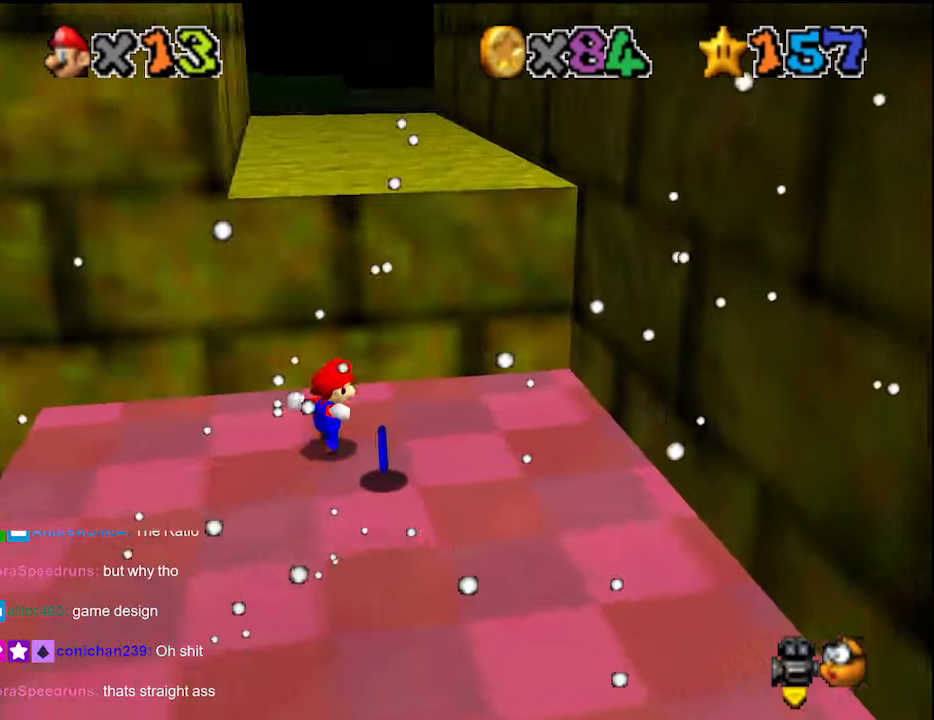
{"buttons": ["DPAD_DOWN"], "left_stick": "up-right", "events": [[100, "A", "down"], [300, "A", "up"], [433, "DPAD_DOWN", "down"]]}
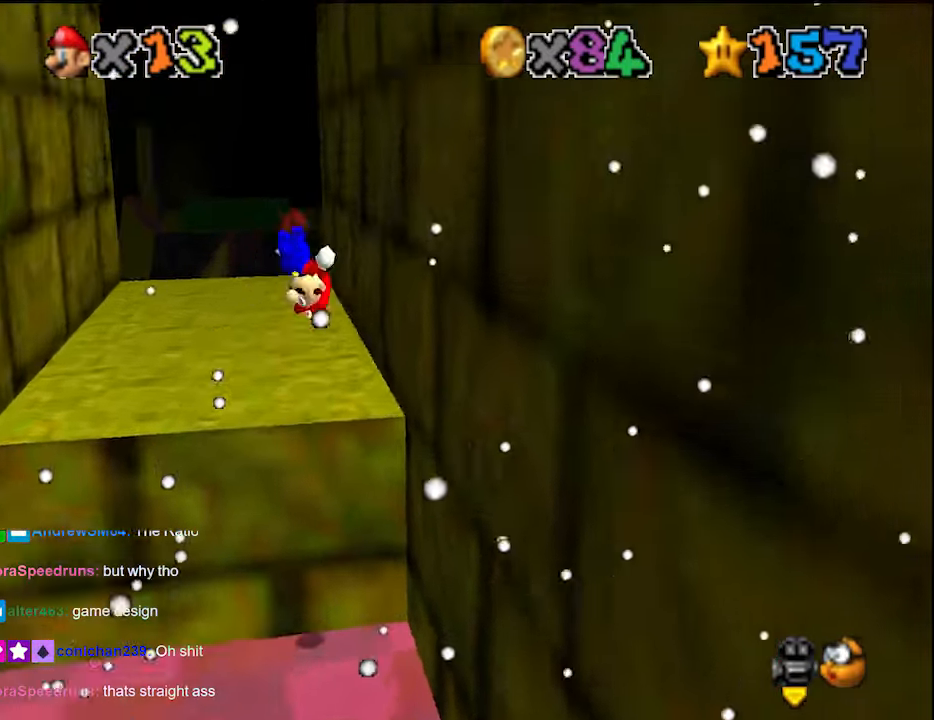
{"buttons": [], "left_stick": "up-left", "events": [[33, "DPAD_DOWN", "up"], [300, "A", "down"], [300, "left_stick", "up-left"], [500, "A", "up"]]}
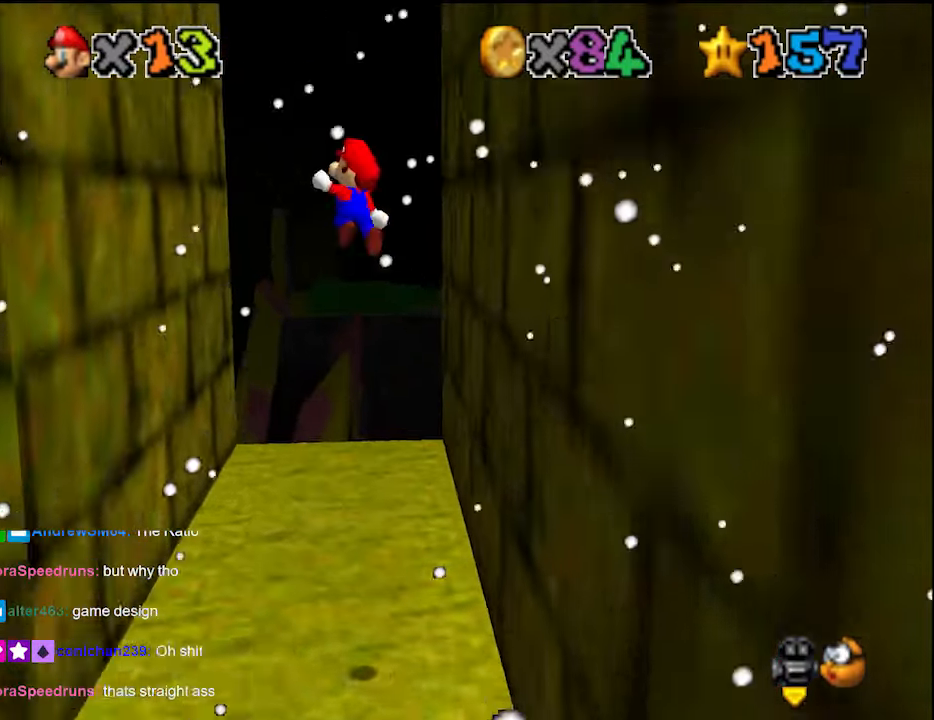
{"buttons": [], "left_stick": "up-left", "events": [[166, "DPAD_DOWN", "down"], [233, "DPAD_DOWN", "up"]]}
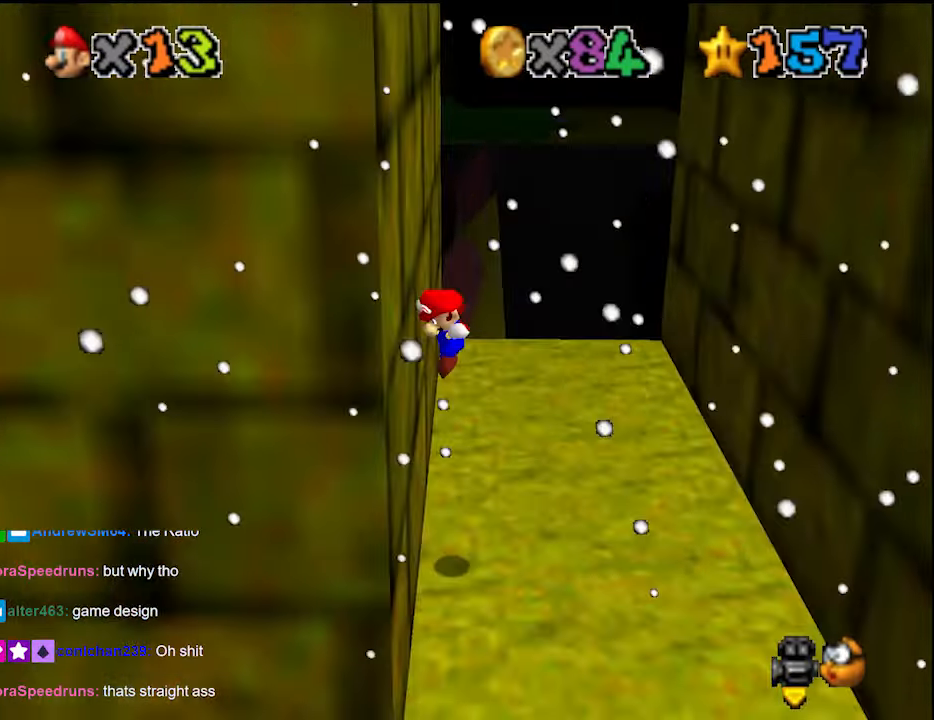
{"buttons": ["DPAD_DOWN"], "left_stick": "up-right", "events": [[66, "A", "down"], [66, "left_stick", "up-right"], [266, "A", "up"], [433, "DPAD_DOWN", "down"]]}
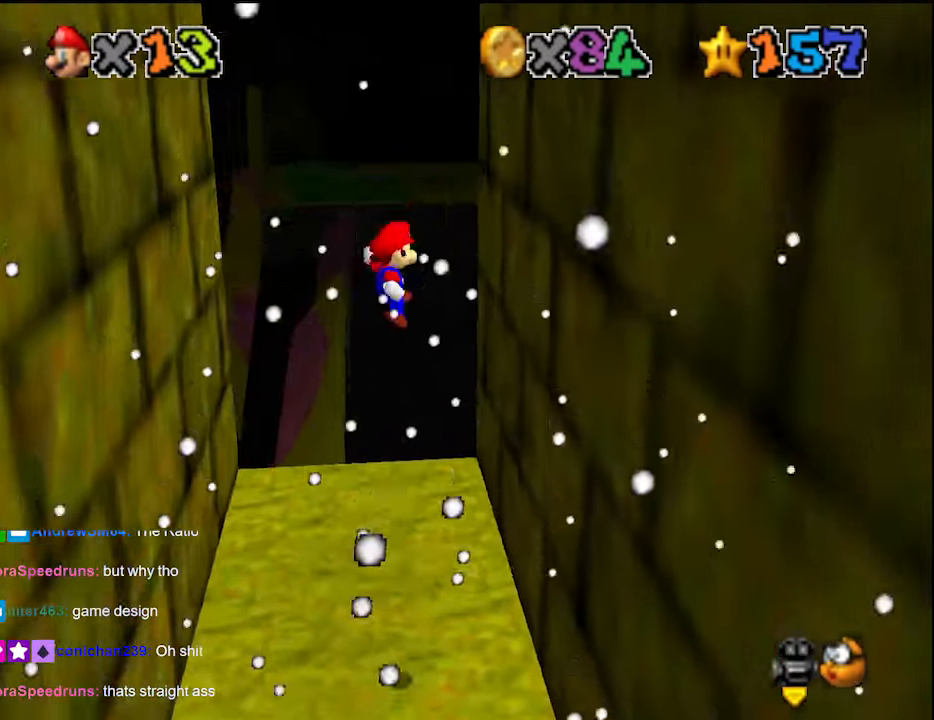
{"buttons": ["A"], "left_stick": "up-left", "events": [[33, "DPAD_DOWN", "up"], [333, "left_stick", "up"], [366, "A", "down"], [433, "left_stick", "up-left"]]}
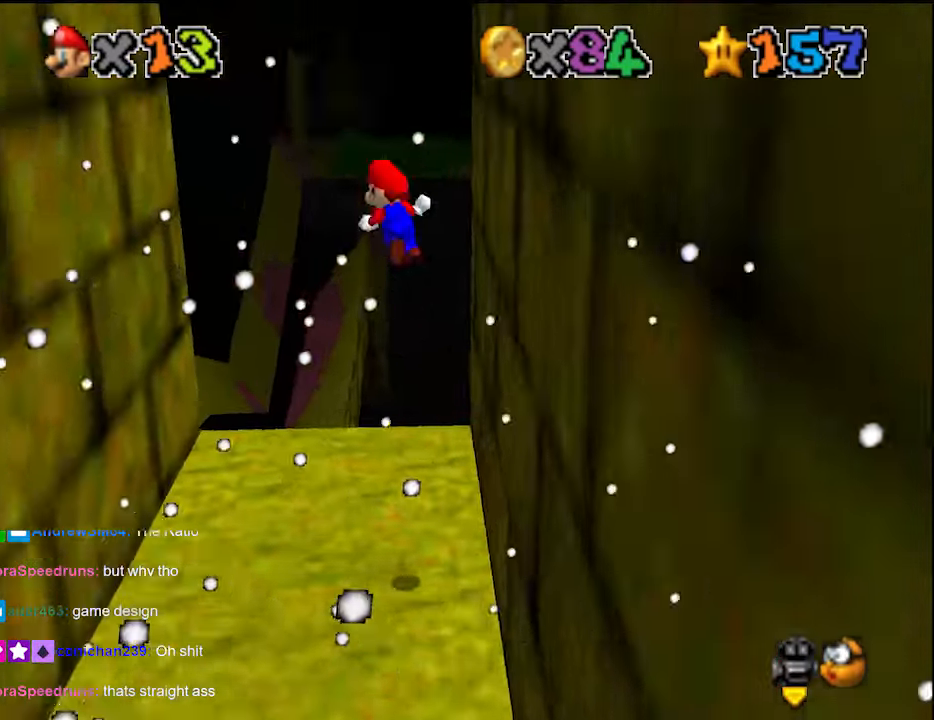
{"buttons": [], "left_stick": "down-left", "events": [[133, "A", "up"], [433, "left_stick", "down-left"]]}
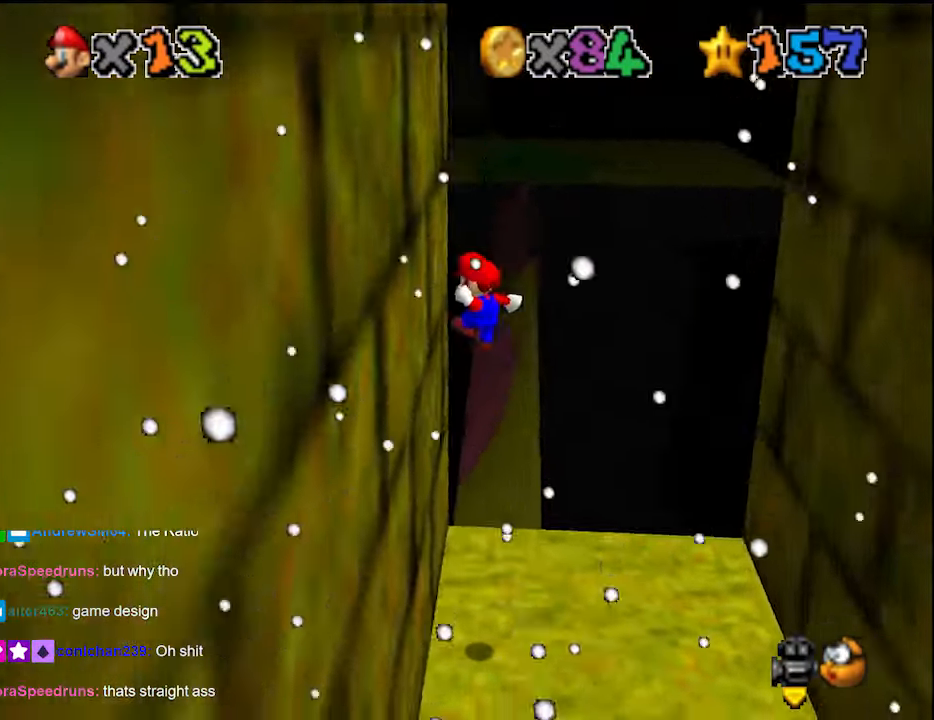
{"buttons": [], "left_stick": "up-right", "events": [[133, "left_stick", "down-right"], [166, "A", "down"], [200, "C_LEFT", "down"], [200, "left_stick", "right"], [300, "left_stick", "up-right"], [366, "C_LEFT", "up"], [400, "A", "up"], [400, "left_stick", "up"], [500, "left_stick", "up-right"]]}
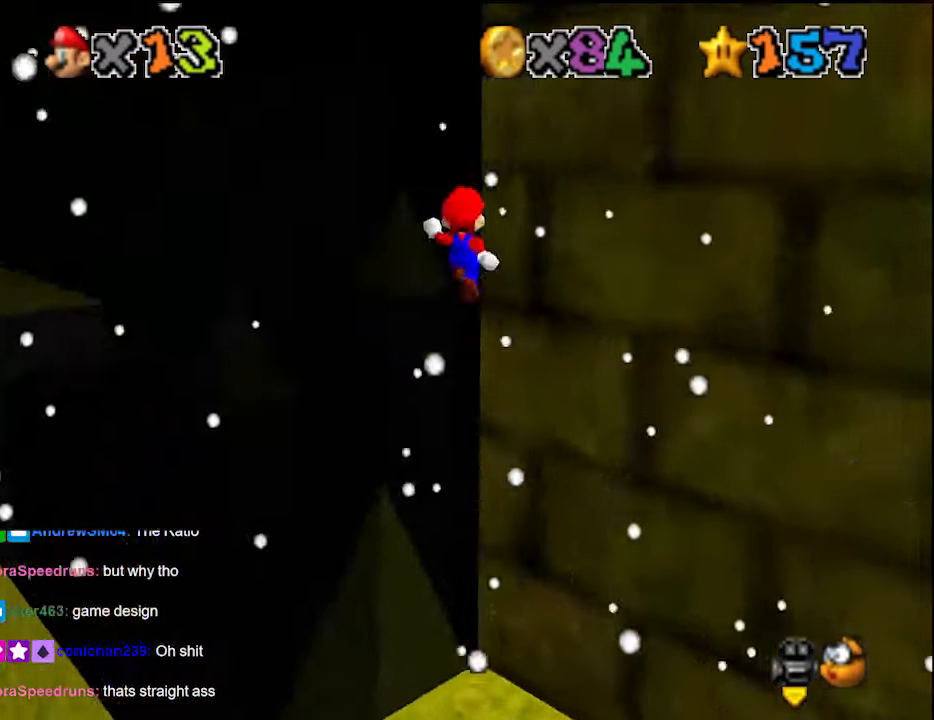
{"buttons": ["A"], "left_stick": "up-left", "events": [[33, "C_RIGHT", "down"], [133, "C_RIGHT", "up"], [333, "left_stick", "up"], [433, "A", "down"], [433, "left_stick", "up-left"]]}
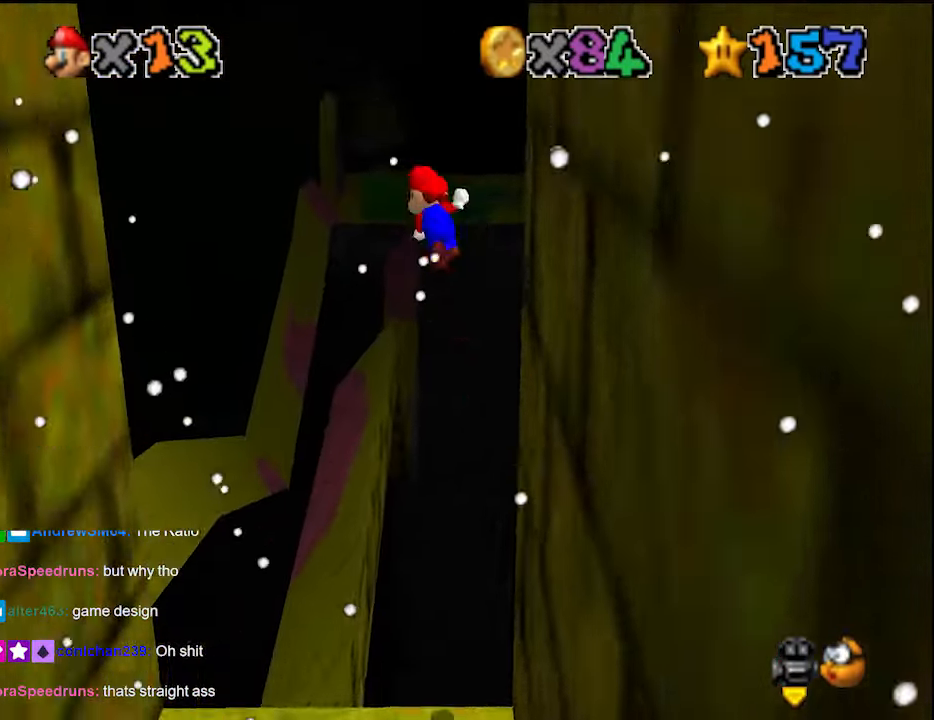
{"buttons": ["A"], "left_stick": "left", "events": [[500, "left_stick", "left"]]}
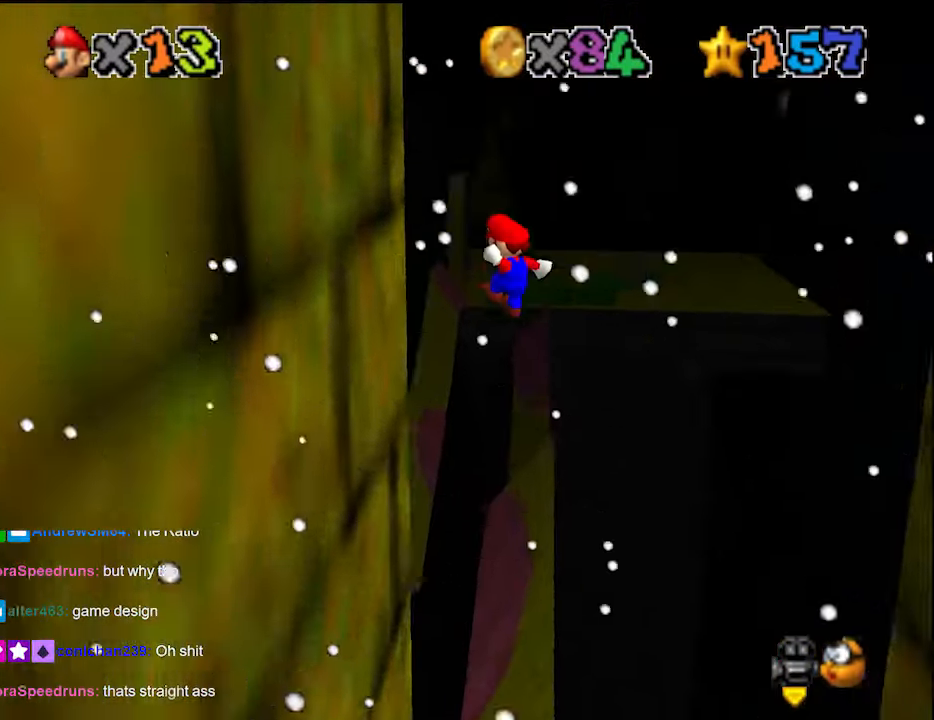
{"buttons": [], "left_stick": "down-left", "events": [[100, "A", "up"], [300, "DPAD_DOWN", "down"], [366, "DPAD_DOWN", "up"], [366, "left_stick", "down-left"]]}
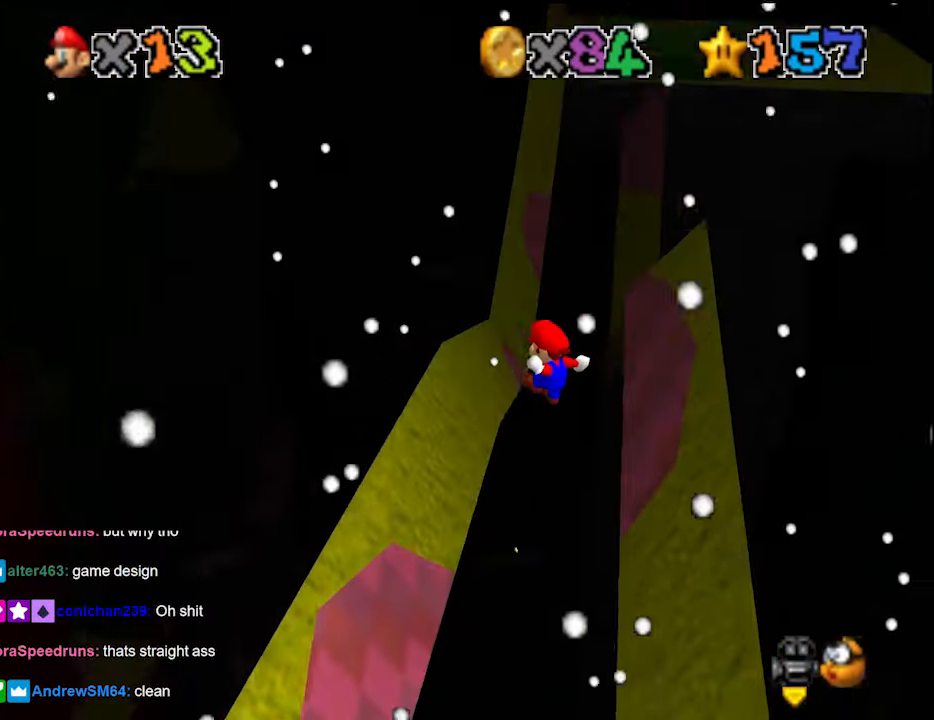
{"buttons": [], "left_stick": "left", "events": [[66, "DPAD_DOWN", "down"], [133, "C_DOWN", "down"], [200, "DPAD_DOWN", "up"], [233, "C_DOWN", "up"], [333, "DPAD_DOWN", "down"], [366, "left_stick", "left"], [400, "DPAD_DOWN", "up"]]}
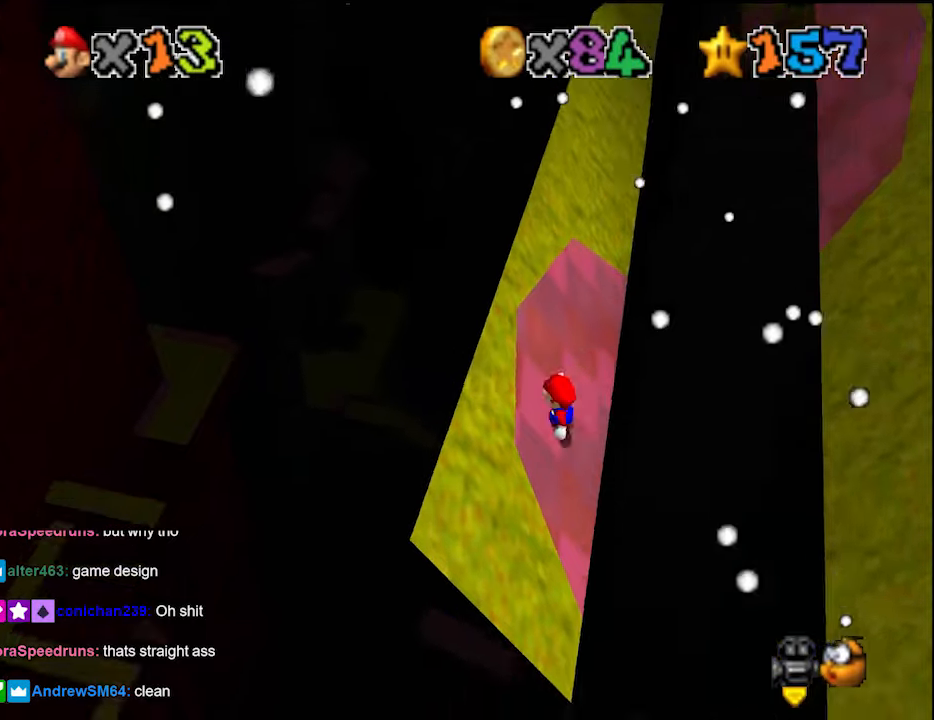
{"buttons": [], "left_stick": "down-left", "events": [[33, "left_stick", "up-left"], [166, "left_stick", "up"], [266, "left_stick", "up-right"], [433, "left_stick", "down-right"], [500, "left_stick", "down-left"]]}
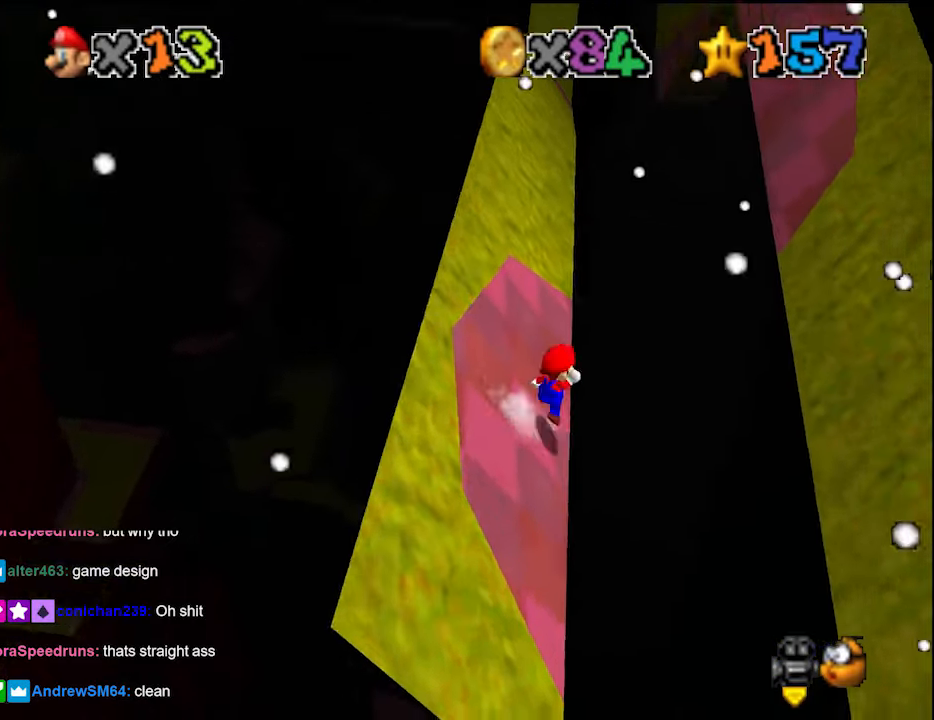
{"buttons": ["A"], "left_stick": "down-left", "events": [[33, "A", "down"]]}
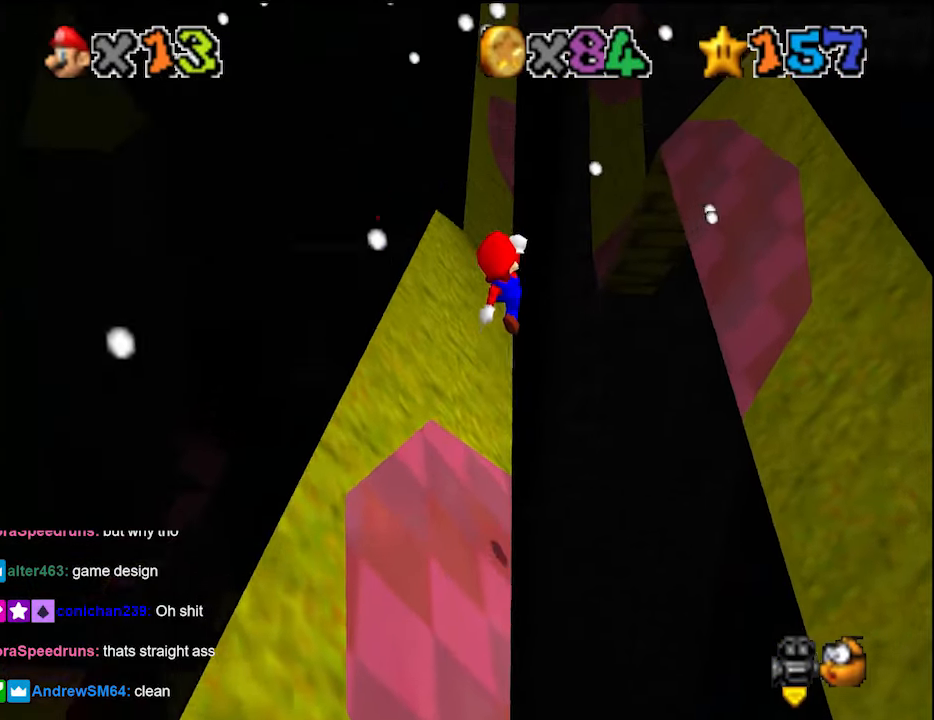
{"buttons": ["DPAD_DOWN"], "left_stick": "up-left", "events": [[266, "B", "down"], [366, "A", "up"], [366, "B", "up"], [366, "C_DOWN", "down"], [366, "left_stick", "left"], [433, "C_DOWN", "up"], [466, "DPAD_DOWN", "down"], [466, "left_stick", "up-left"]]}
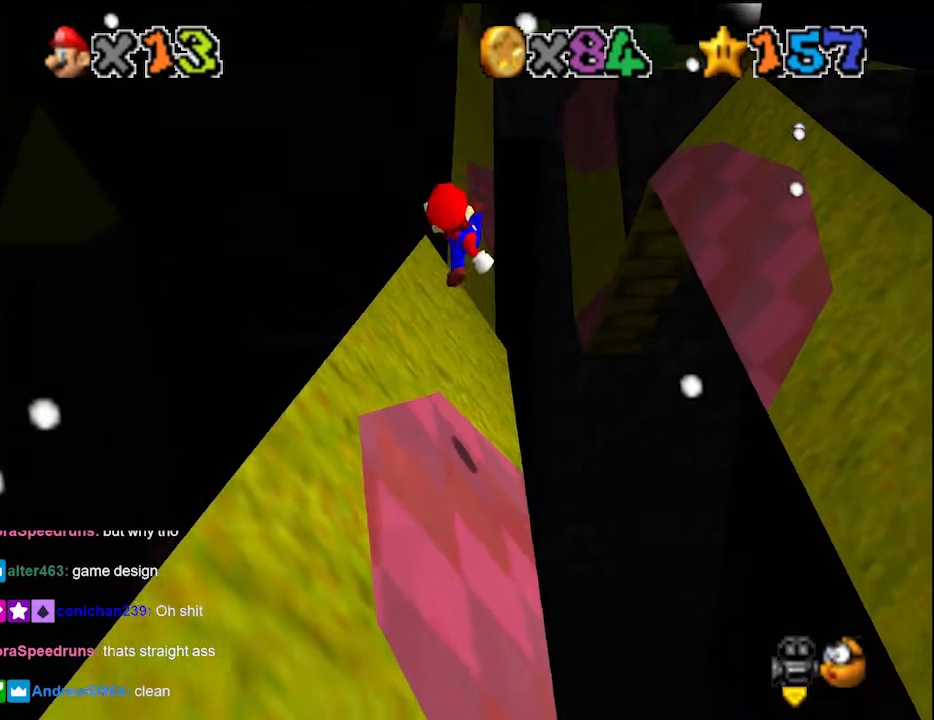
{"buttons": [], "left_stick": "up-right", "events": [[66, "DPAD_DOWN", "up"], [200, "left_stick", "up"], [300, "left_stick", "up-right"]]}